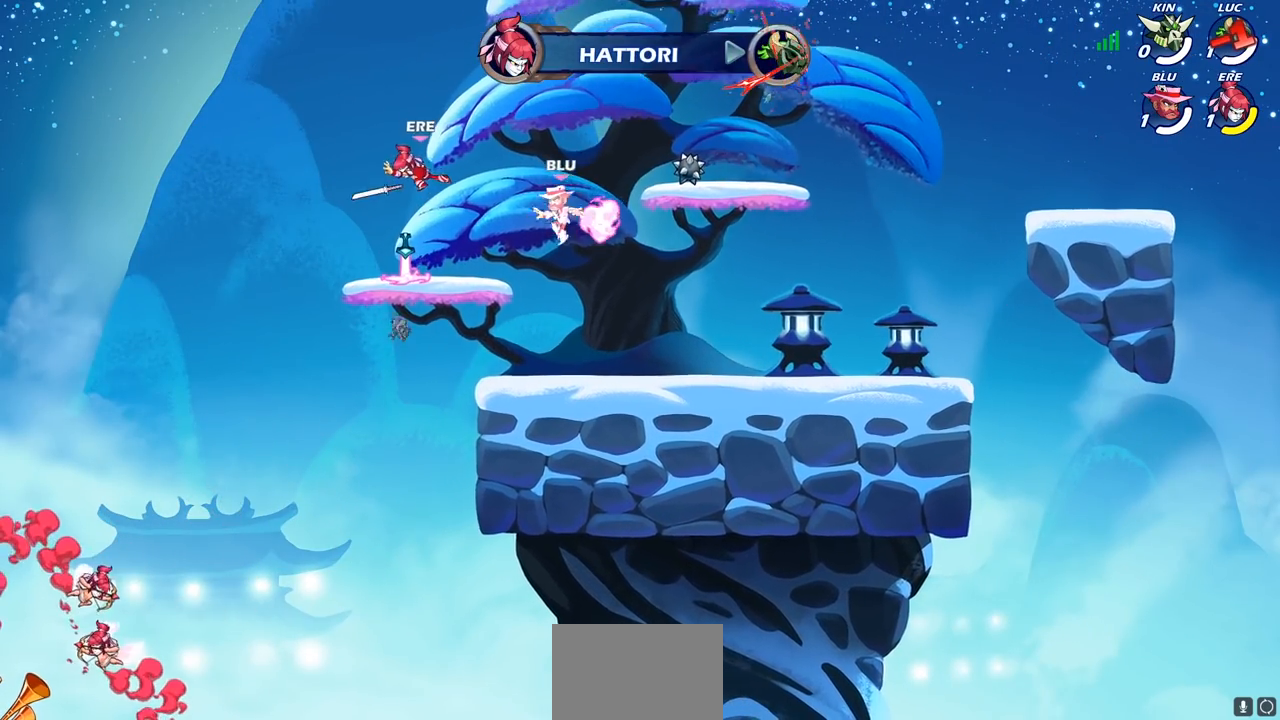
Gameplay with a controller (PlayStation layout); each line is a JSON object with the inputs held at the frame after it. "events" lists button and stick changes between this image and that frame as [ms after this image, input, new state], when the widget could be followed in between.
{"buttons": [], "left_stick": "center", "right_stick": "center", "events": [[50, "left_stick", "center"]]}
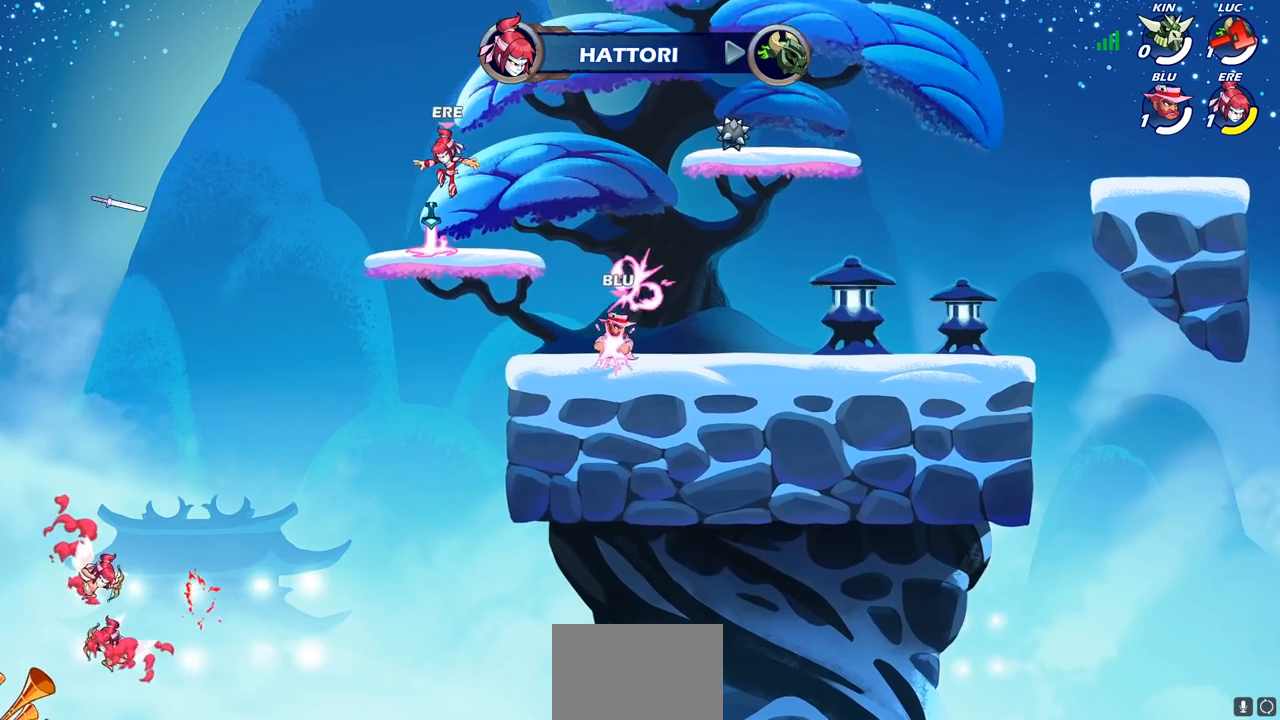
{"buttons": [], "left_stick": "center", "right_stick": "center", "events": []}
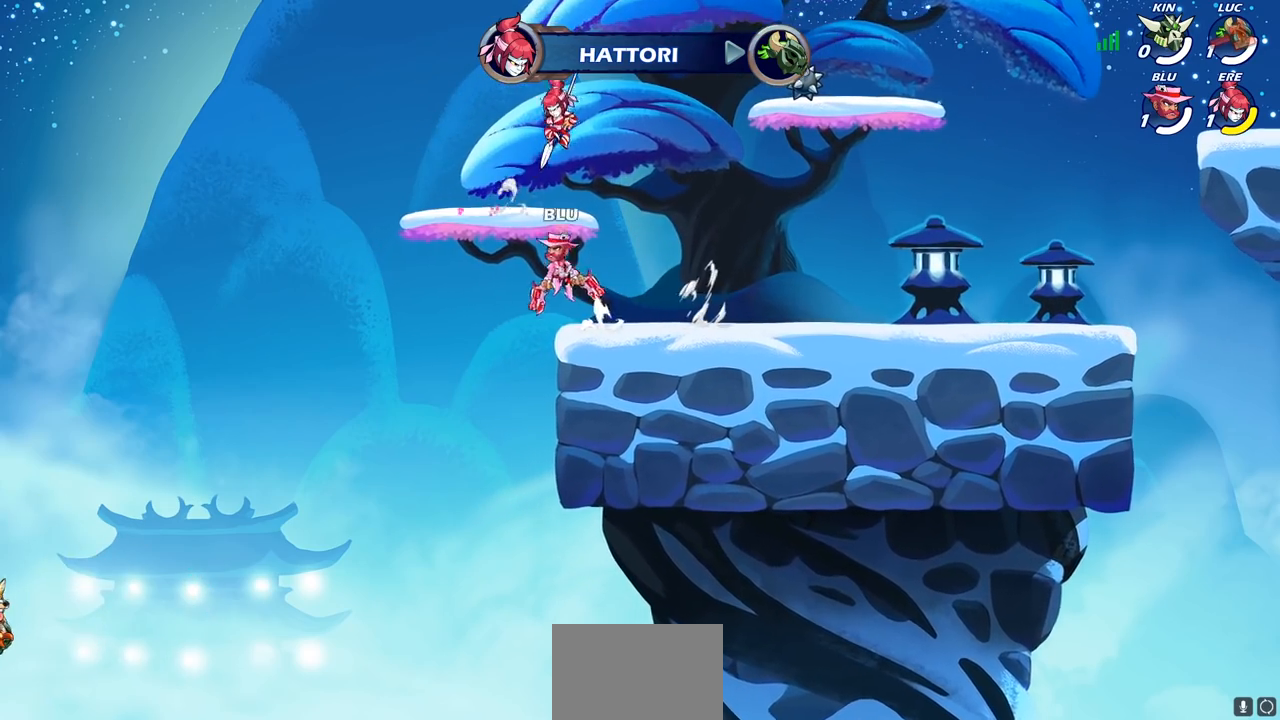
{"buttons": ["SELECT"], "left_stick": "center", "right_stick": "center", "events": [[50, "SELECT", "down"]]}
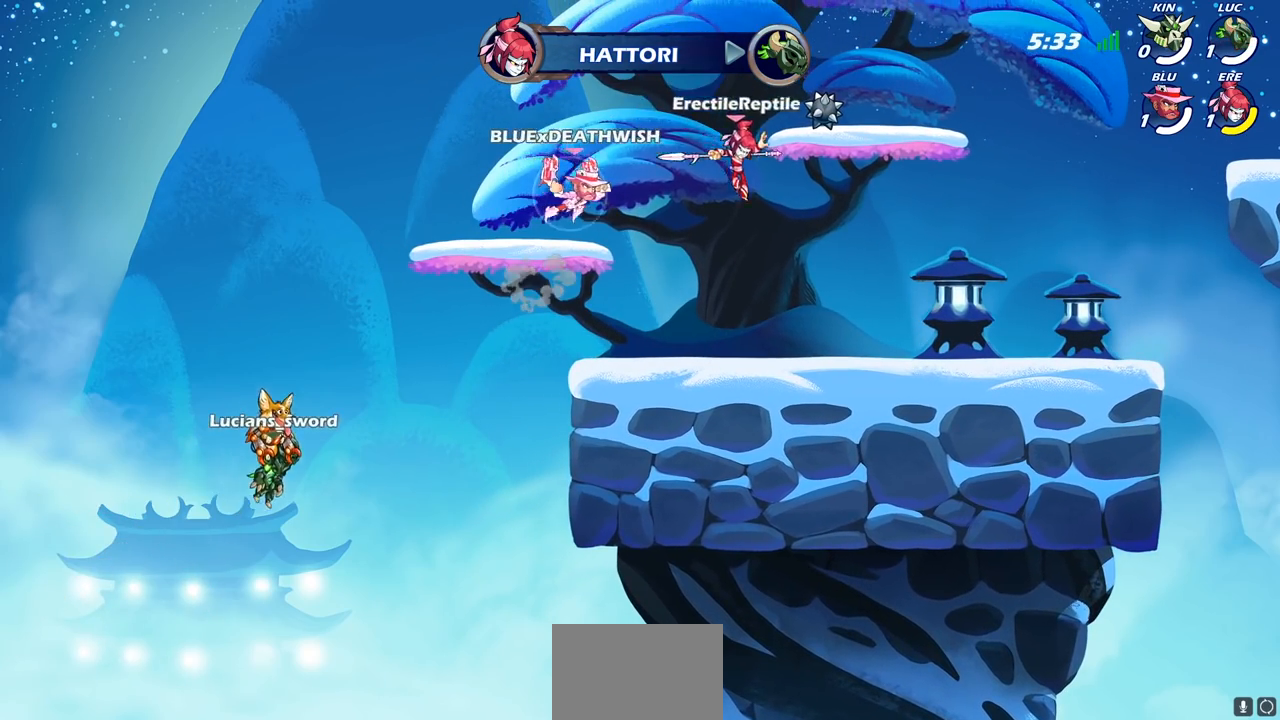
{"buttons": [], "left_stick": "center", "right_stick": "center", "events": [[500, "SELECT", "up"]]}
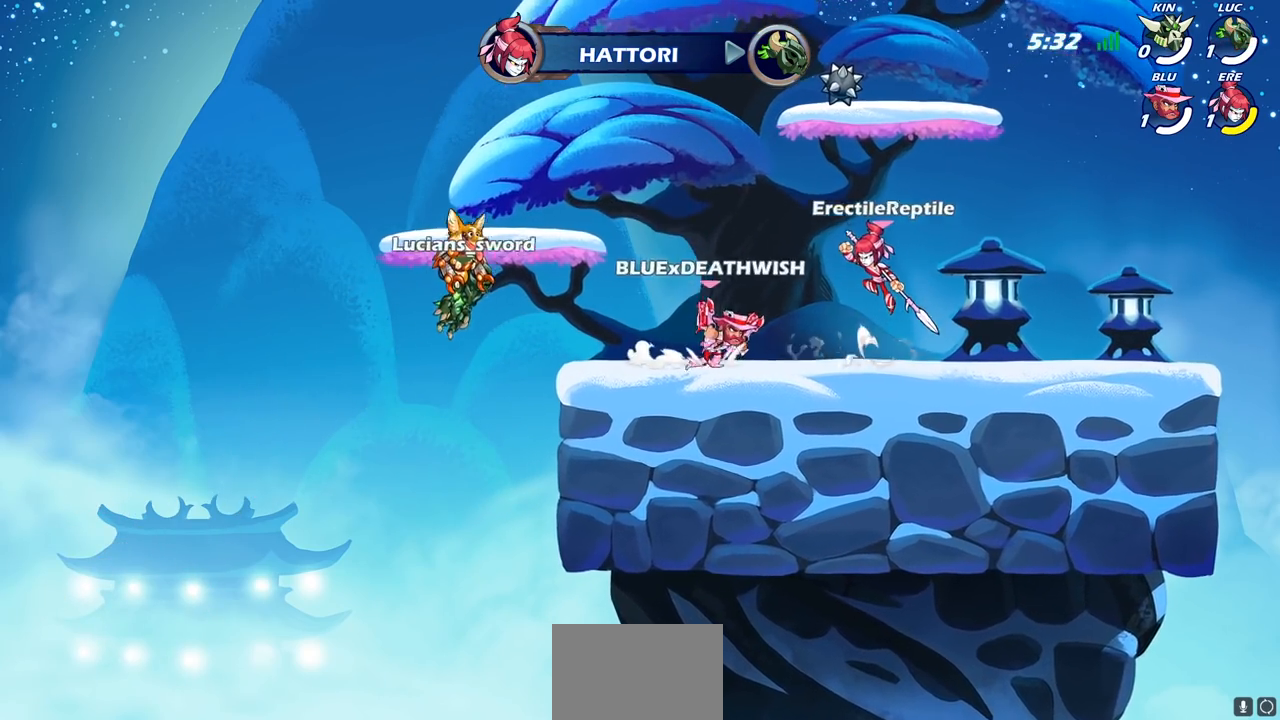
{"buttons": [], "left_stick": "center", "right_stick": "center", "events": []}
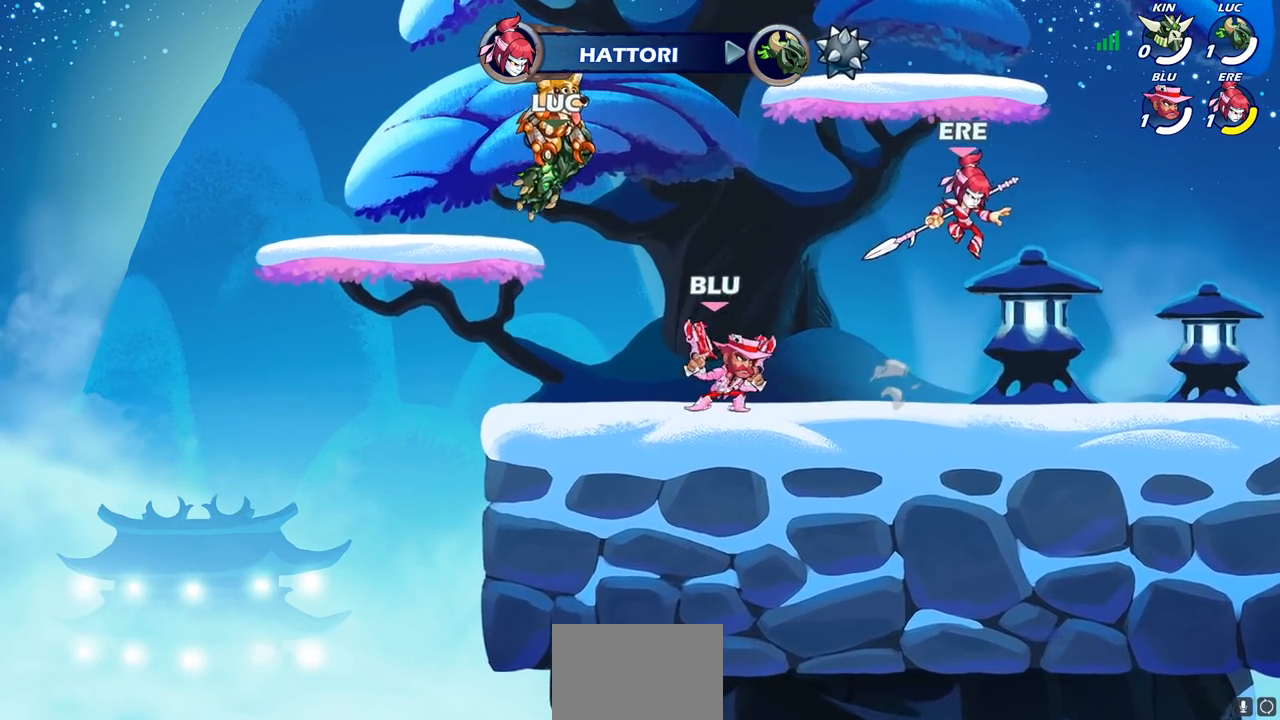
{"buttons": [], "left_stick": "center", "right_stick": "center", "events": []}
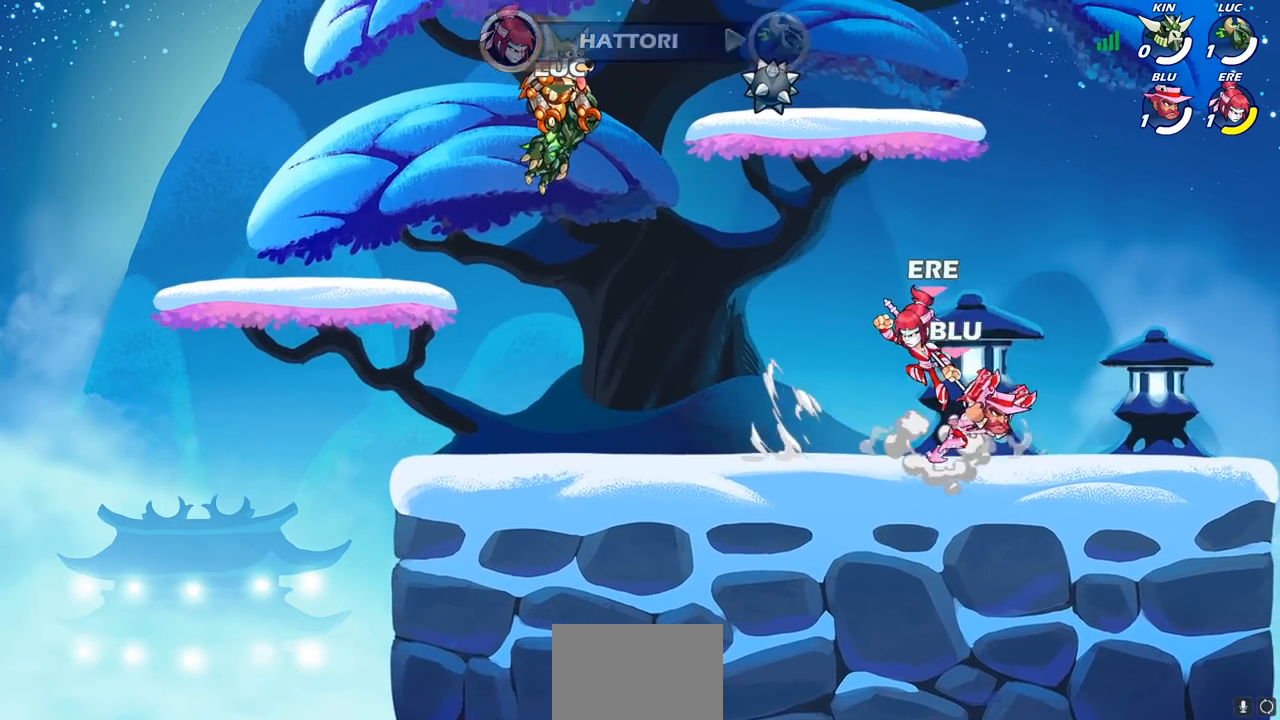
{"buttons": [], "left_stick": "center", "right_stick": "center", "events": []}
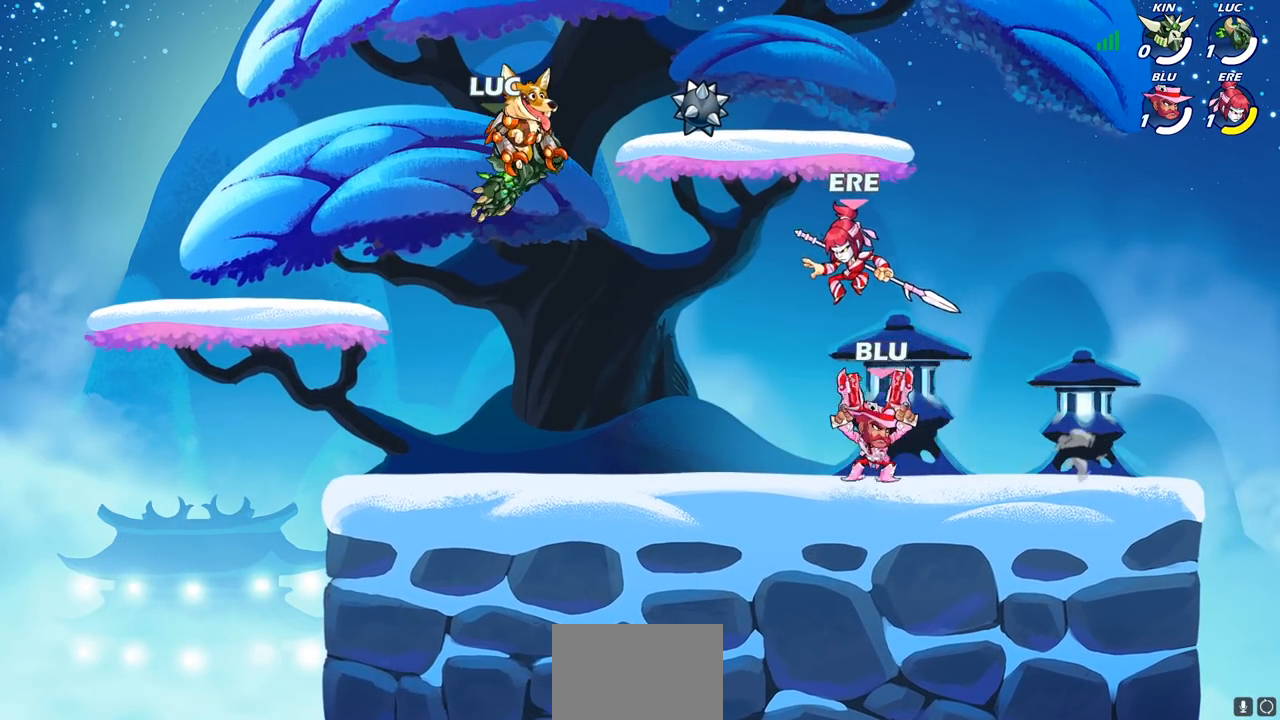
{"buttons": [], "left_stick": "right", "right_stick": "center", "events": [[400, "left_stick", "right"]]}
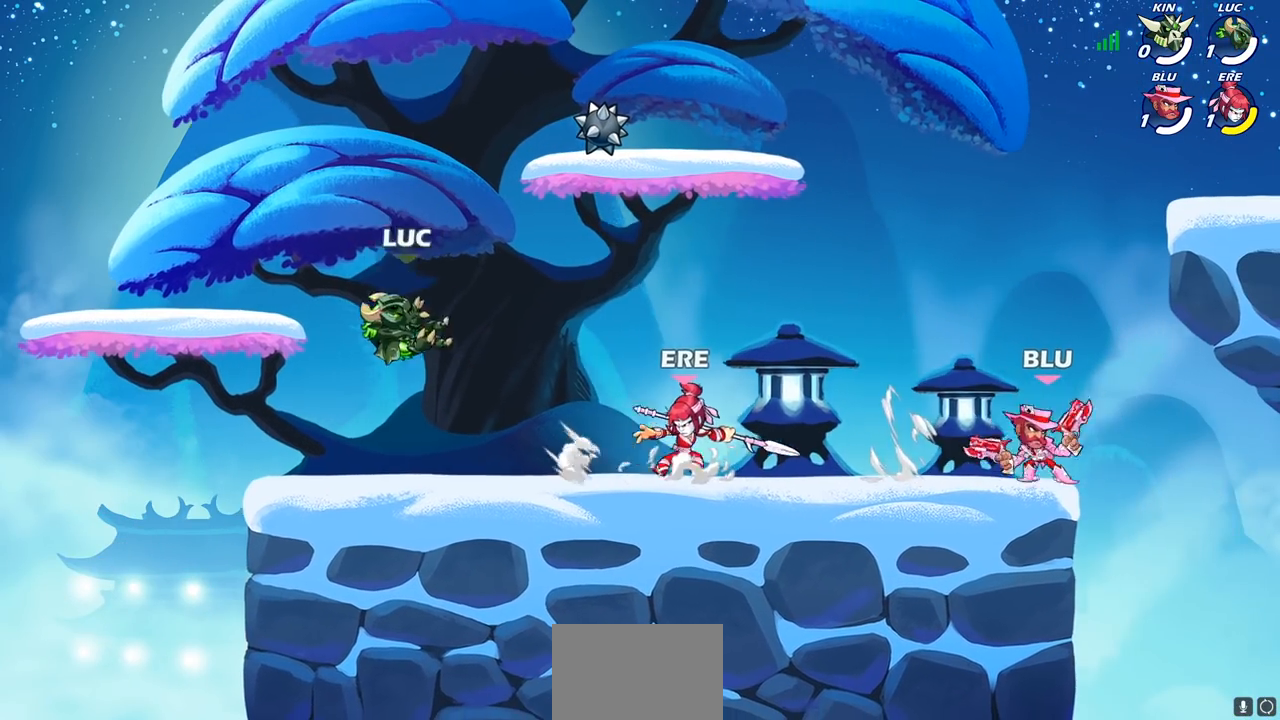
{"buttons": ["CROSS"], "left_stick": "center", "right_stick": "center", "events": [[267, "CROSS", "down"], [383, "CROSS", "up"], [433, "left_stick", "center"], [483, "CROSS", "down"]]}
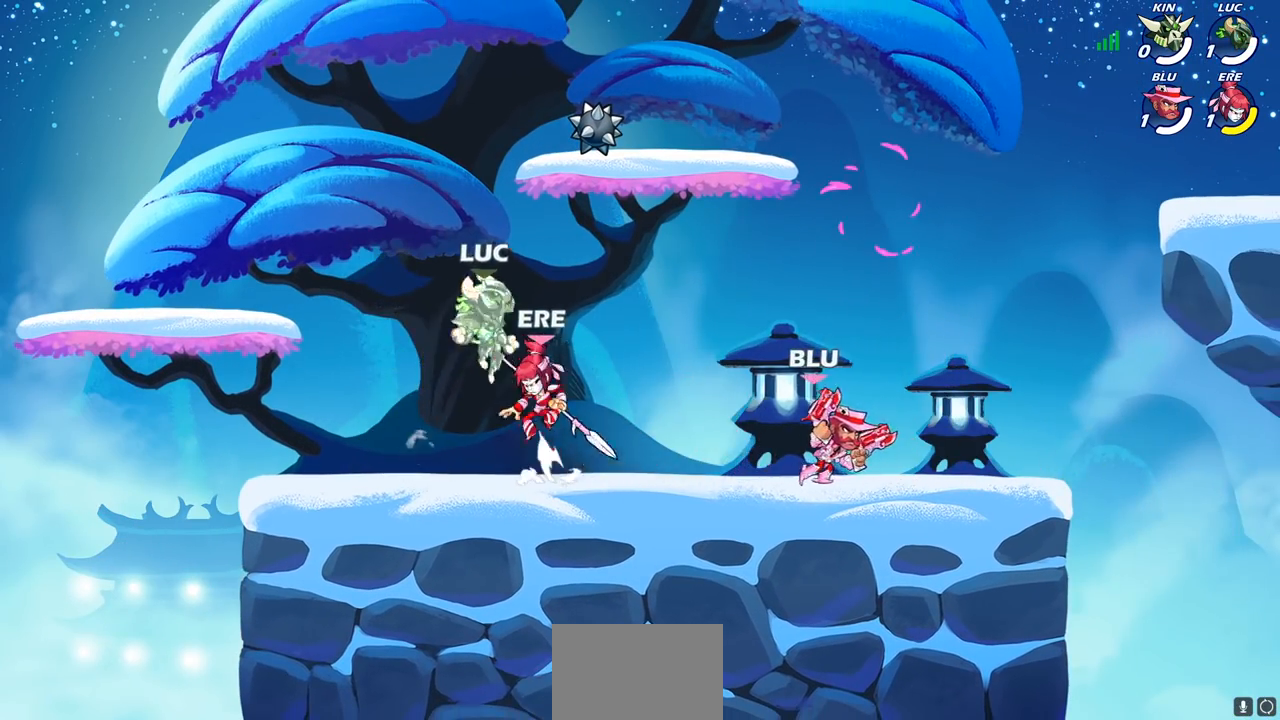
{"buttons": [], "left_stick": "left", "right_stick": "center", "events": [[83, "CROSS", "up"], [167, "CROSS", "down"], [200, "left_stick", "up-left"], [283, "R1", "down"], [317, "CROSS", "up"], [350, "left_stick", "left"], [383, "R1", "up"]]}
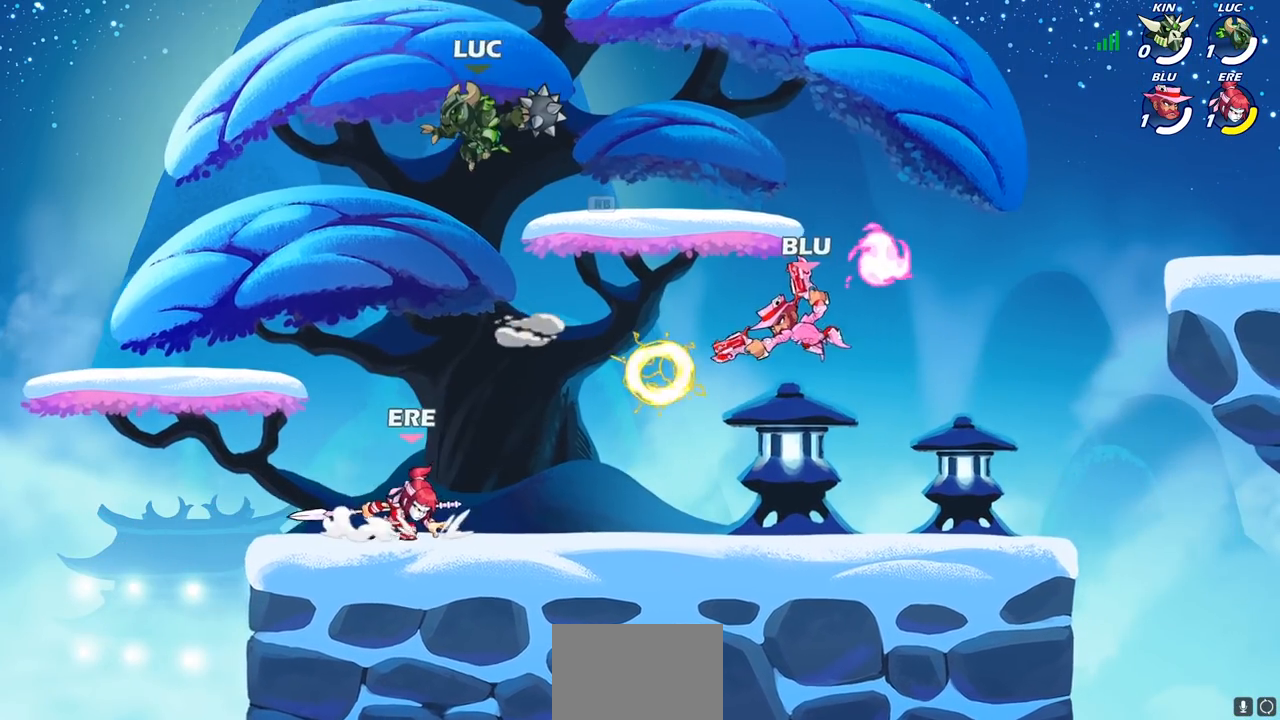
{"buttons": [], "left_stick": "center", "right_stick": "center", "events": [[100, "CIRCLE", "down"], [100, "left_stick", "down-right"], [217, "CIRCLE", "up"], [300, "left_stick", "center"]]}
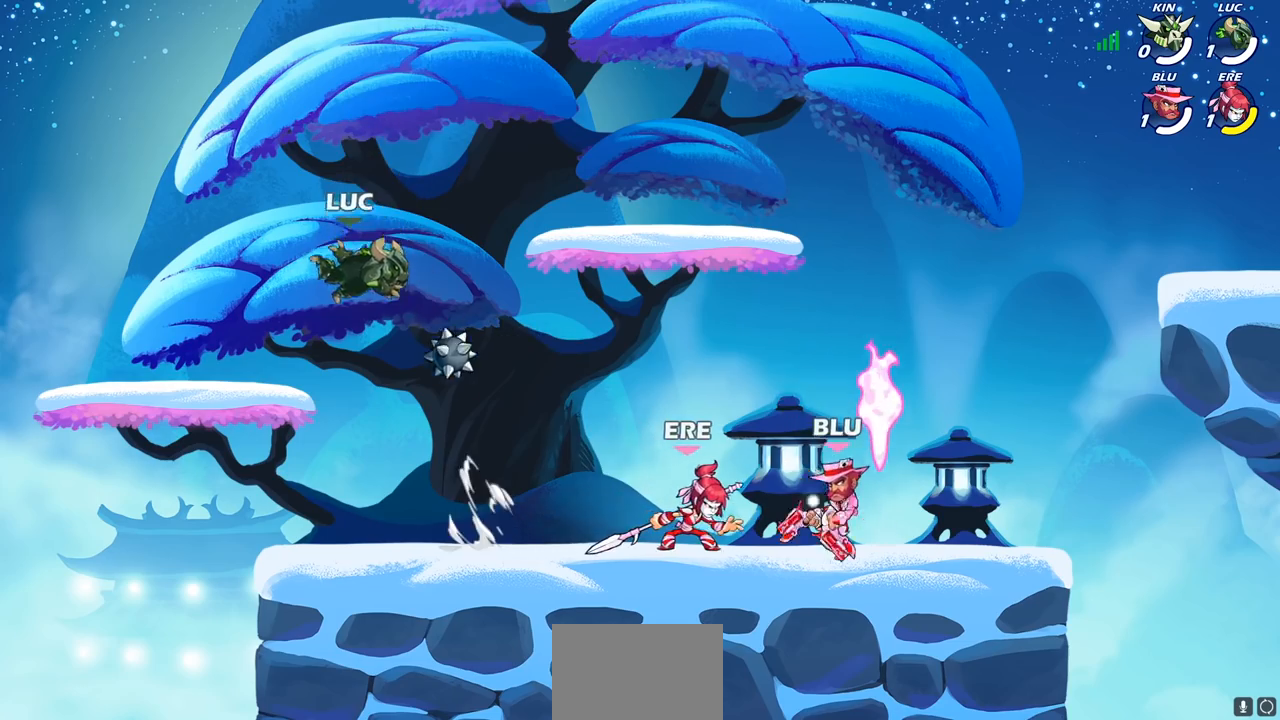
{"buttons": [], "left_stick": "up-left", "right_stick": "center", "events": [[100, "left_stick", "left"], [200, "left_stick", "down-left"], [333, "left_stick", "right"], [450, "left_stick", "up-left"]]}
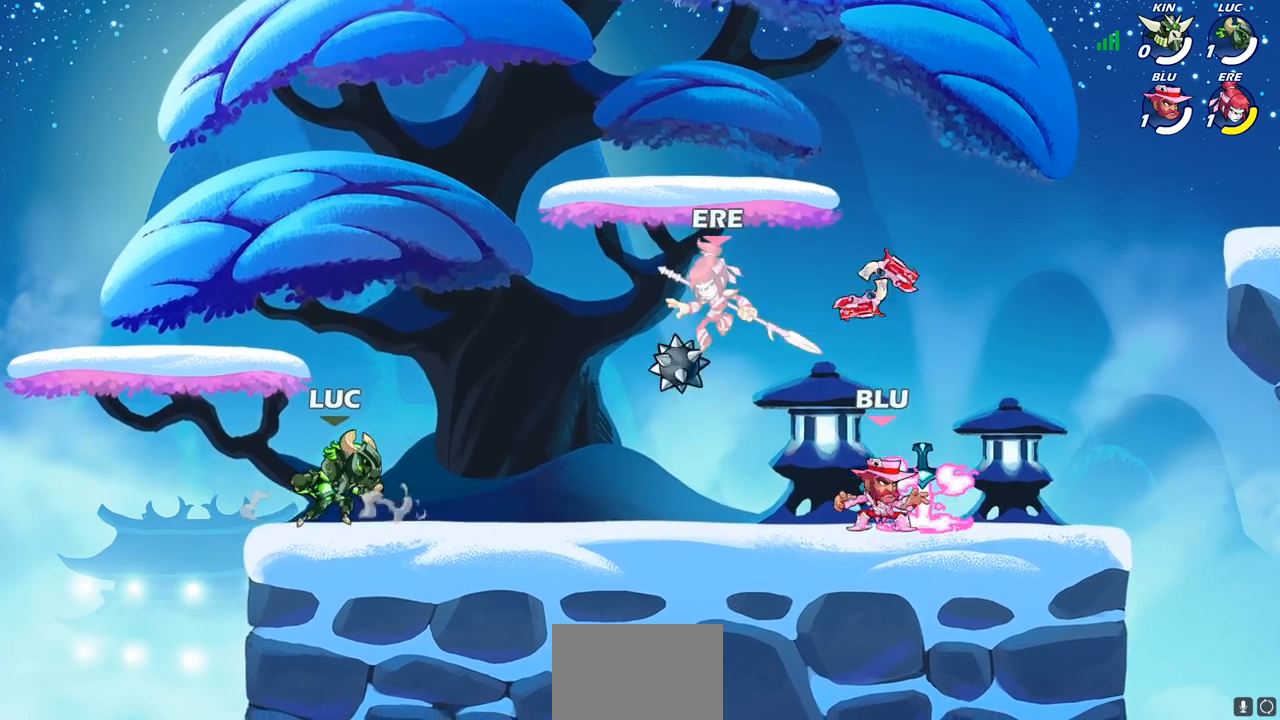
{"buttons": [], "left_stick": "right", "right_stick": "center", "events": [[83, "left_stick", "up-right"], [183, "left_stick", "left"], [283, "left_stick", "right"], [367, "left_stick", "left"], [467, "left_stick", "right"]]}
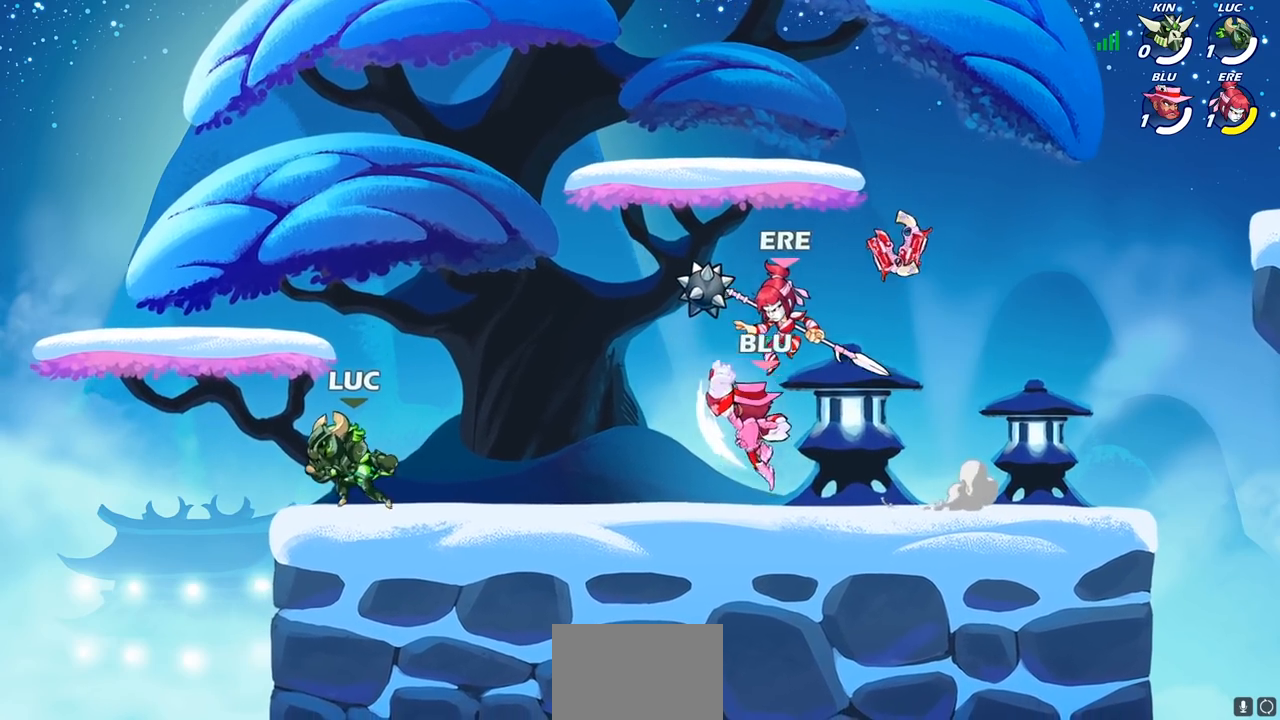
{"buttons": [], "left_stick": "down-left", "right_stick": "center", "events": [[17, "left_stick", "left"], [67, "CROSS", "down"], [100, "left_stick", "up-left"], [233, "CROSS", "up"], [283, "CROSS", "down"], [450, "CROSS", "up"], [500, "left_stick", "down-left"]]}
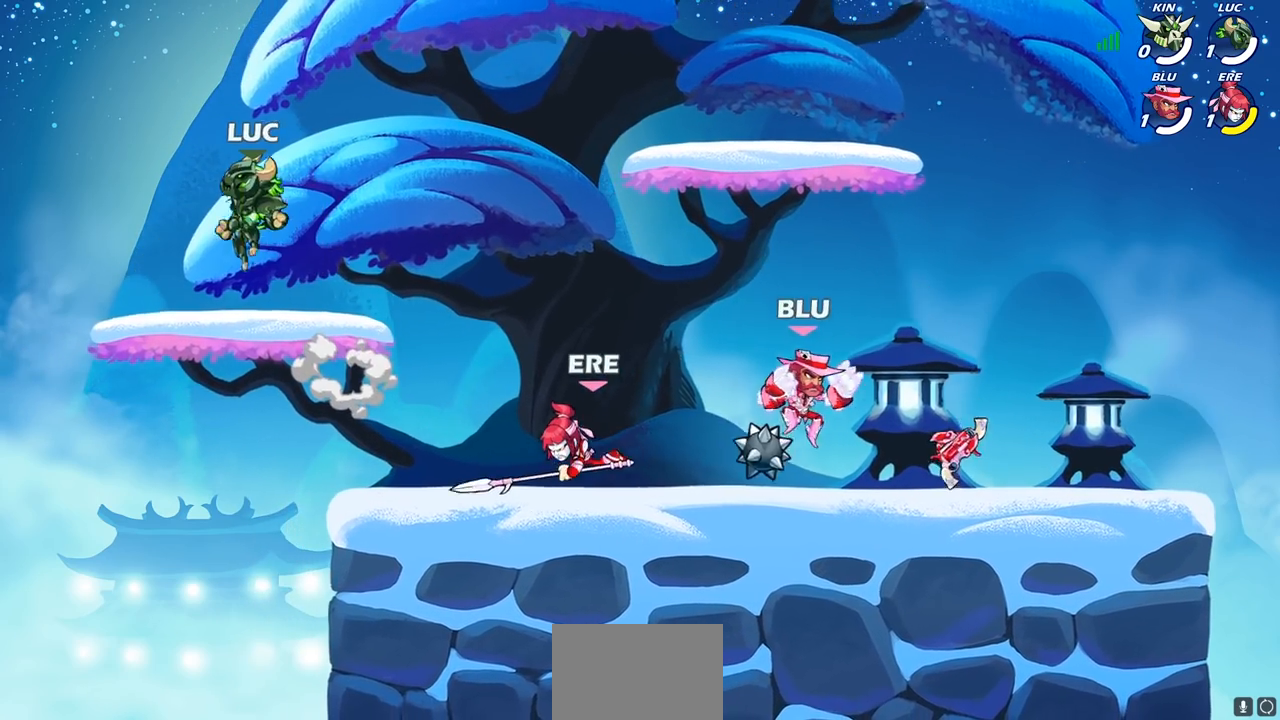
{"buttons": ["R2"], "left_stick": "down", "right_stick": "center", "events": [[83, "left_stick", "down-right"], [150, "left_stick", "right"], [400, "R2", "down"], [483, "left_stick", "down"]]}
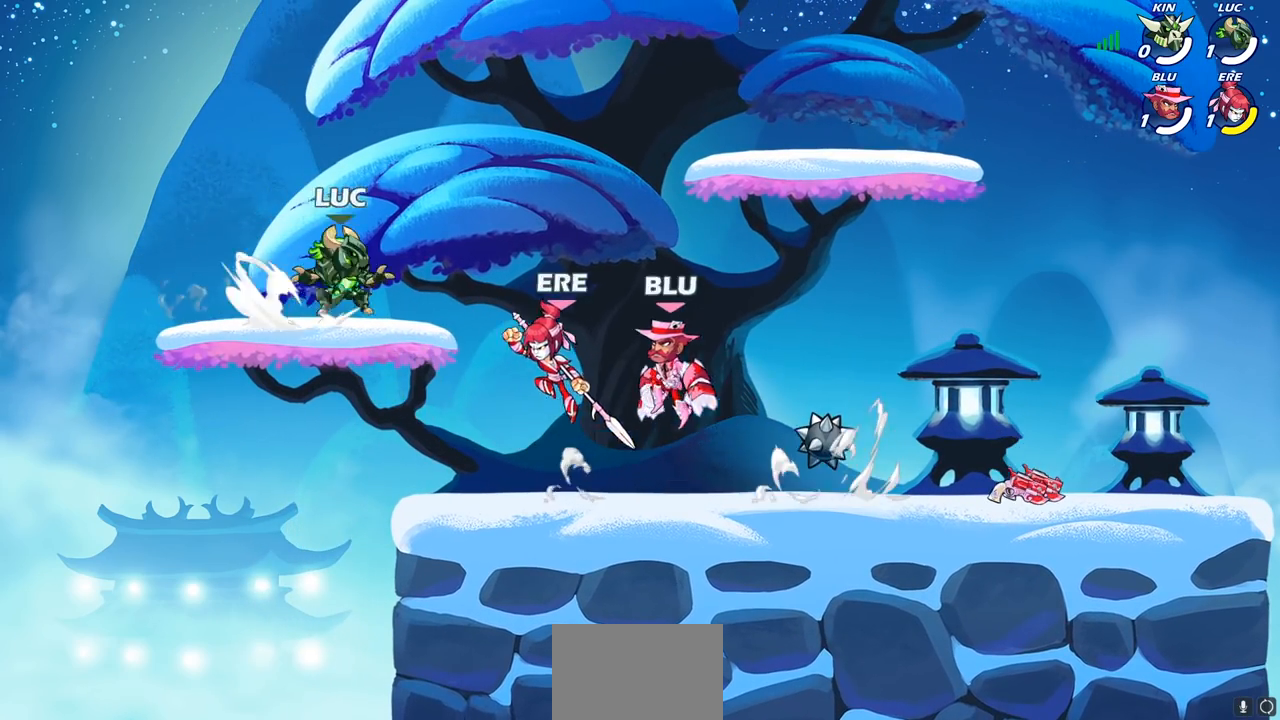
{"buttons": [], "left_stick": "center", "right_stick": "center", "events": [[17, "SQUARE", "down"], [100, "R2", "up"], [133, "SQUARE", "up"], [183, "left_stick", "center"]]}
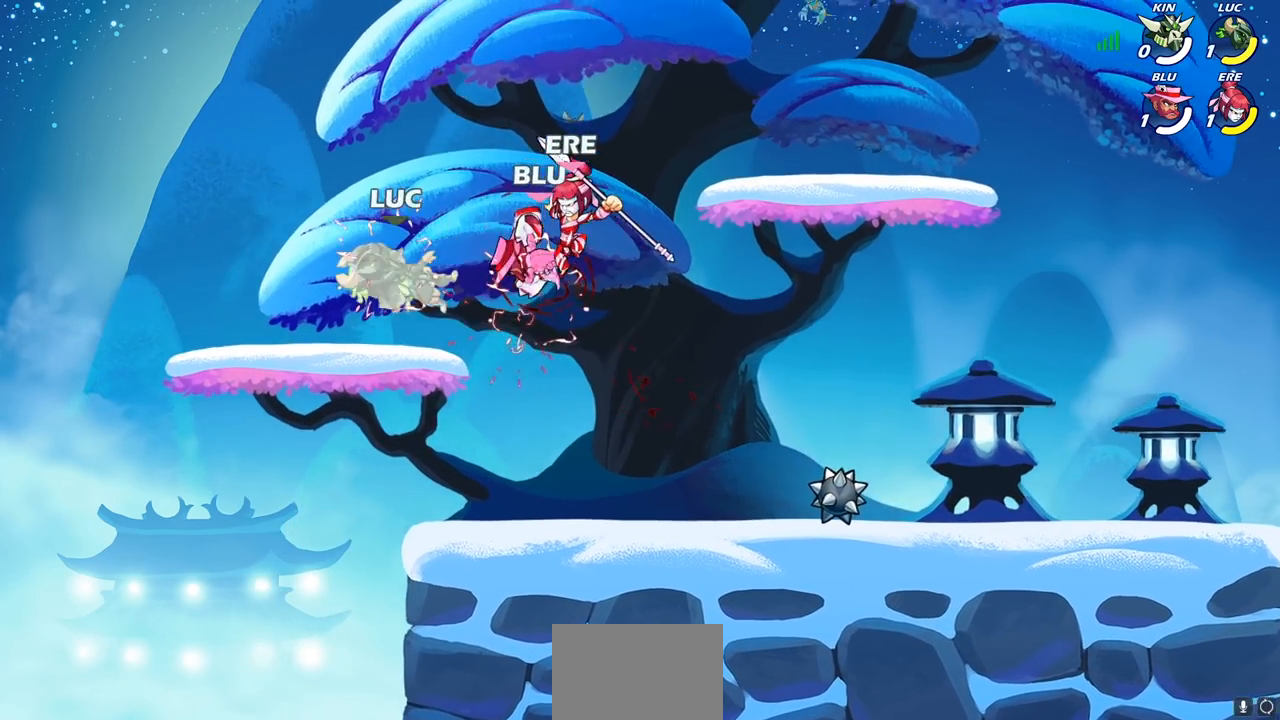
{"buttons": [], "left_stick": "down", "right_stick": "center", "events": [[217, "left_stick", "right"], [317, "left_stick", "down"]]}
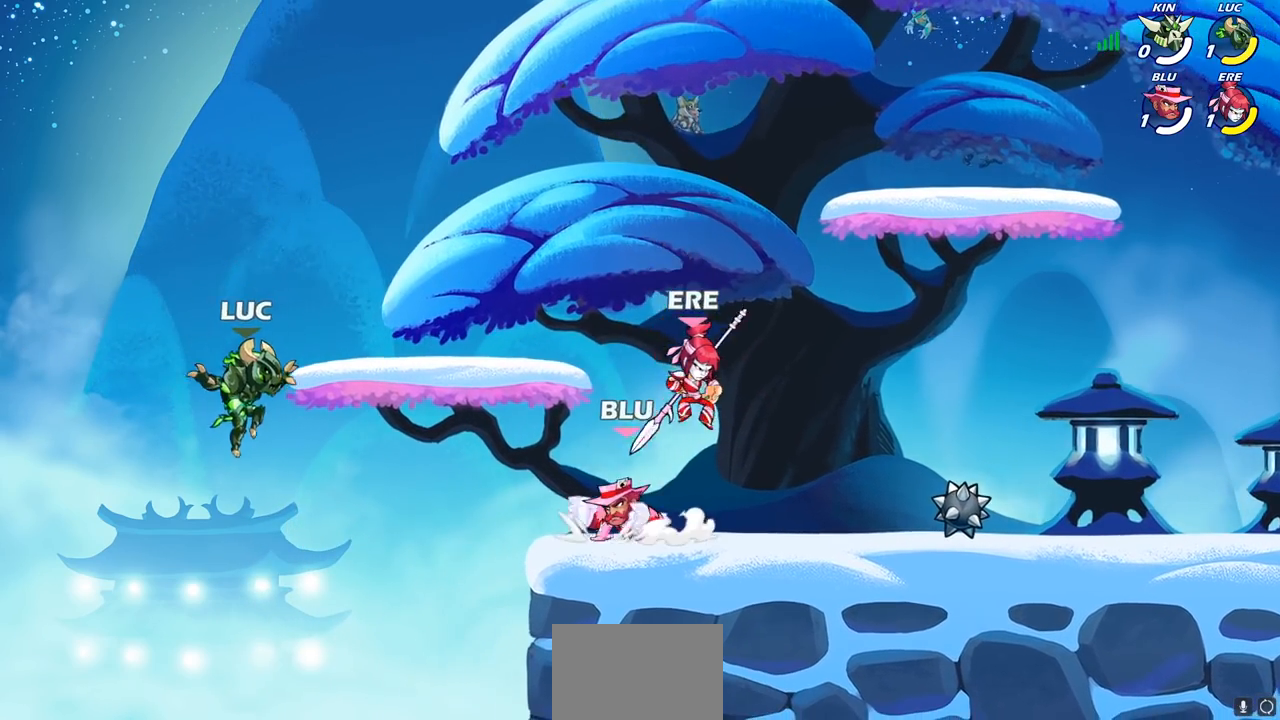
{"buttons": [], "left_stick": "left", "right_stick": "center", "events": [[50, "left_stick", "right"], [483, "left_stick", "left"]]}
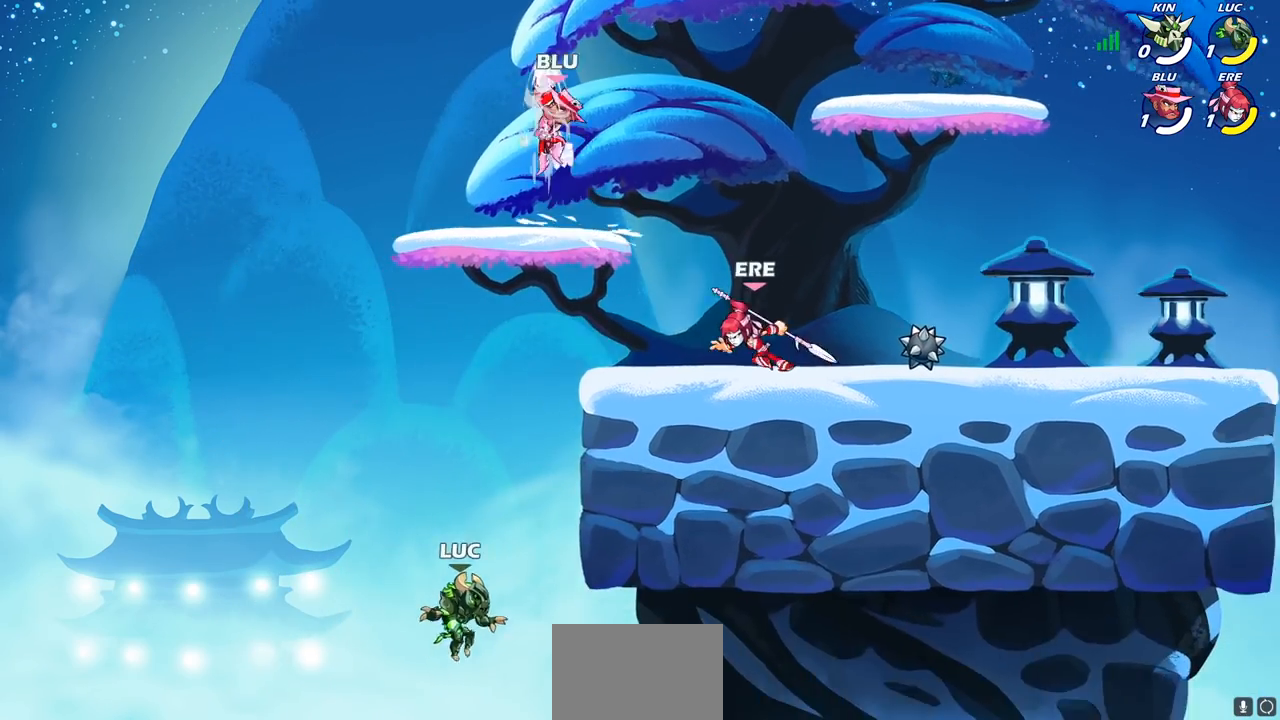
{"buttons": [], "left_stick": "up-right", "right_stick": "center", "events": [[233, "CROSS", "down"], [267, "left_stick", "up-left"], [350, "CROSS", "up"], [433, "left_stick", "up-right"]]}
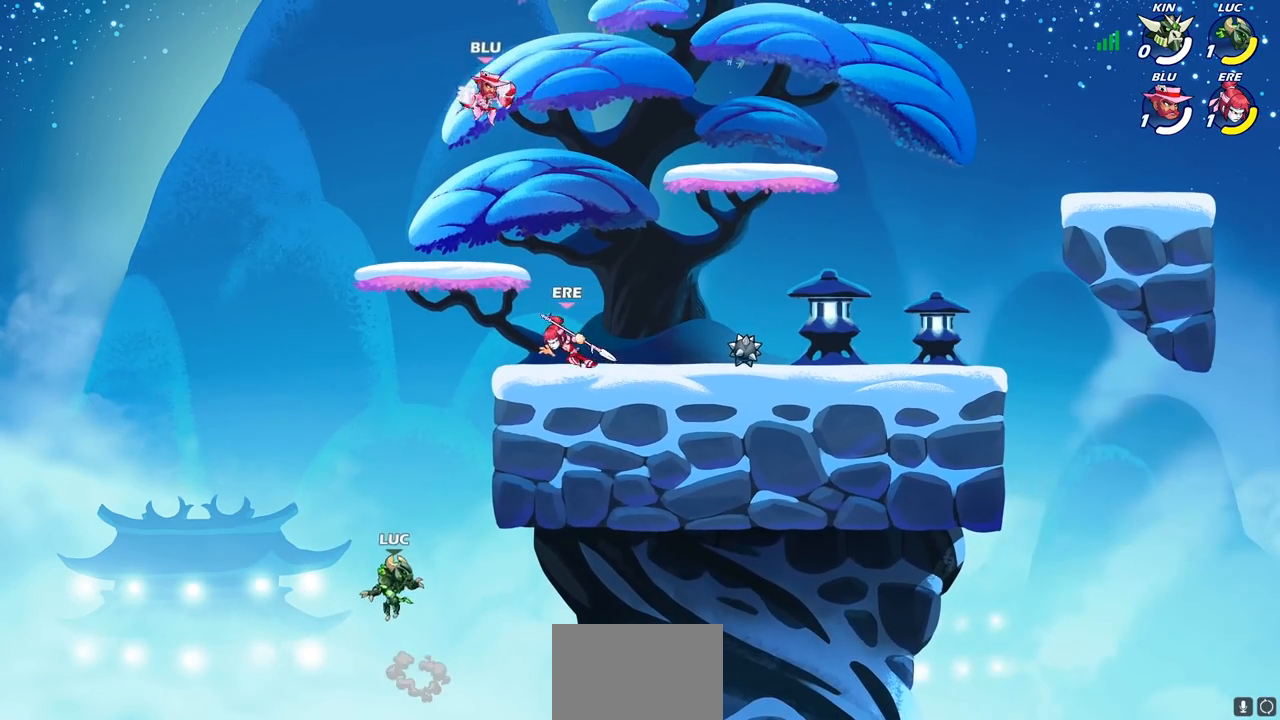
{"buttons": [], "left_stick": "right", "right_stick": "center", "events": [[17, "left_stick", "right"], [267, "CROSS", "down"], [483, "CROSS", "up"]]}
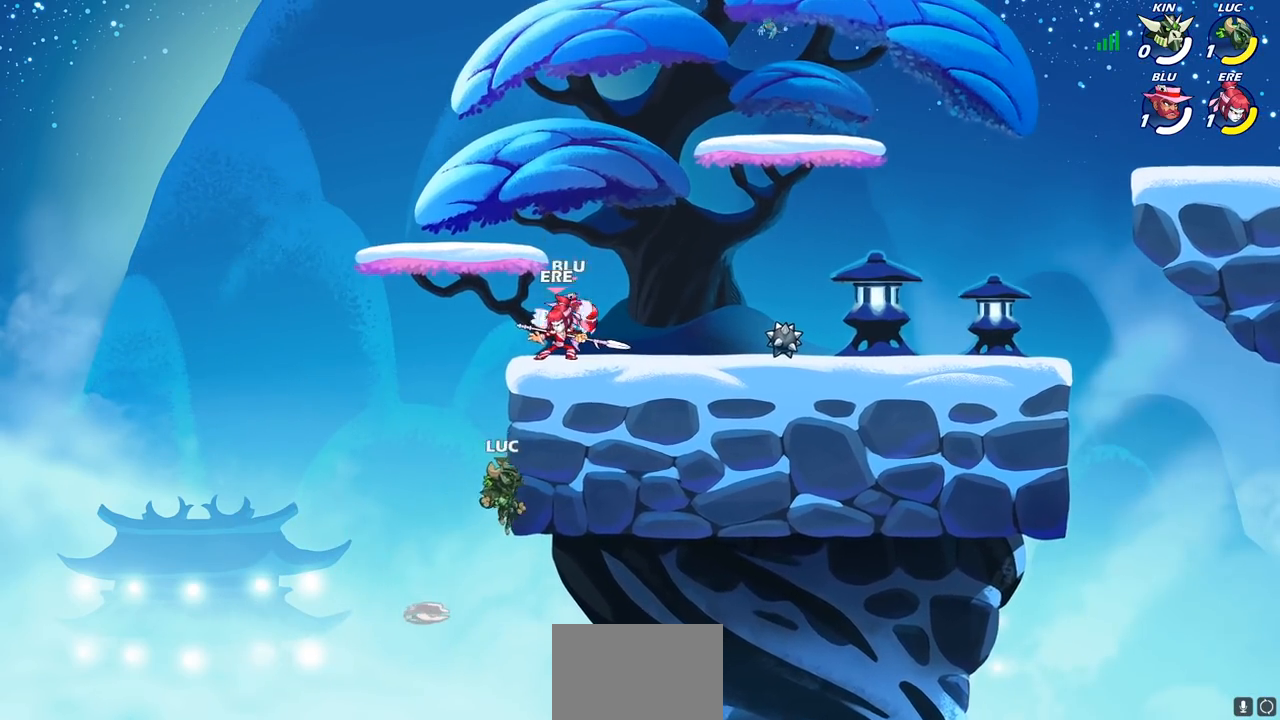
{"buttons": [], "left_stick": "up", "right_stick": "center", "events": [[50, "left_stick", "up-left"], [250, "R2", "down"], [333, "left_stick", "up"], [483, "R2", "up"]]}
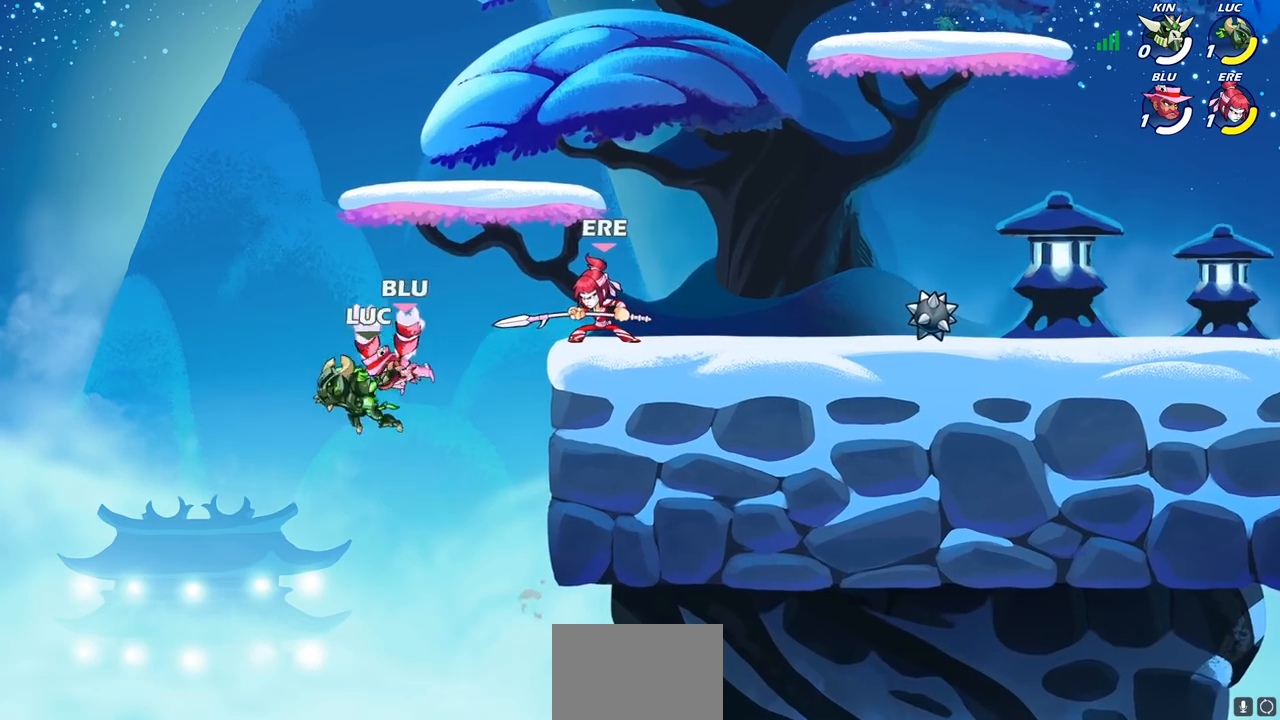
{"buttons": ["CROSS", "CIRCLE"], "left_stick": "up-right", "right_stick": "center", "events": [[50, "left_stick", "right"], [167, "left_stick", "down-right"], [317, "left_stick", "right"], [450, "CROSS", "down"], [450, "left_stick", "up-right"], [500, "CIRCLE", "down"]]}
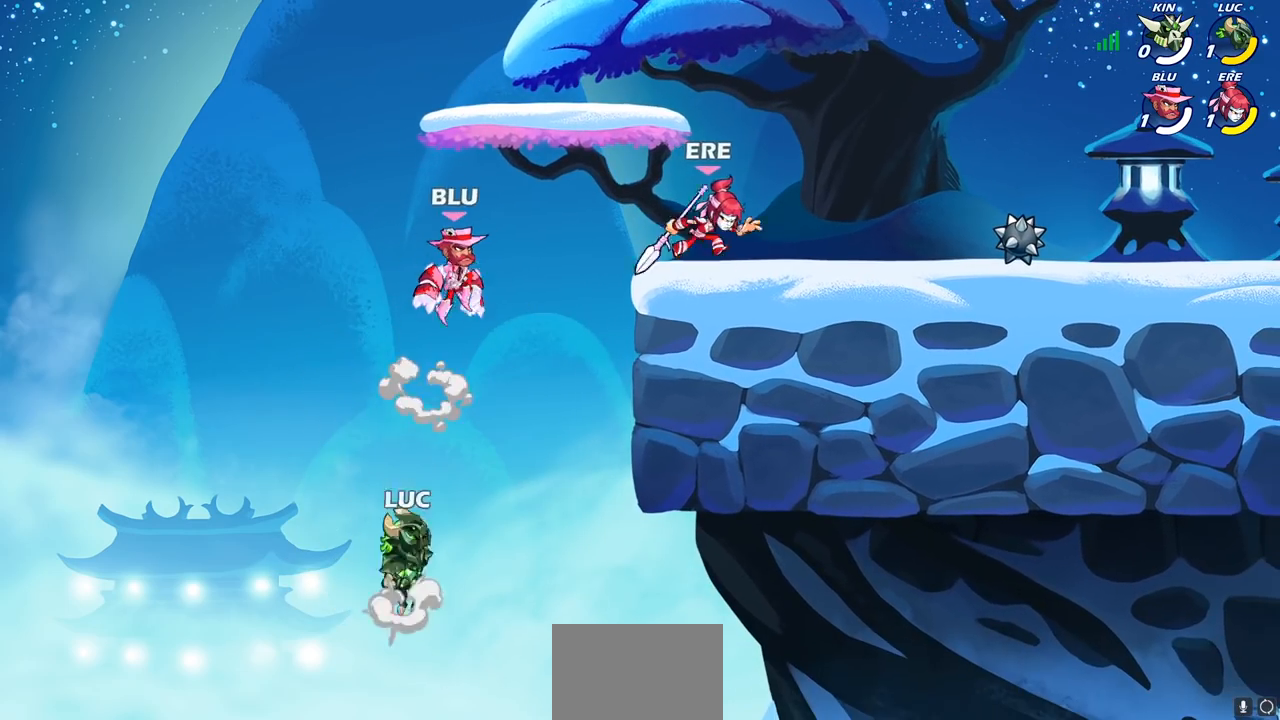
{"buttons": [], "left_stick": "up-right", "right_stick": "center", "events": [[17, "CROSS", "up"], [83, "CIRCLE", "up"]]}
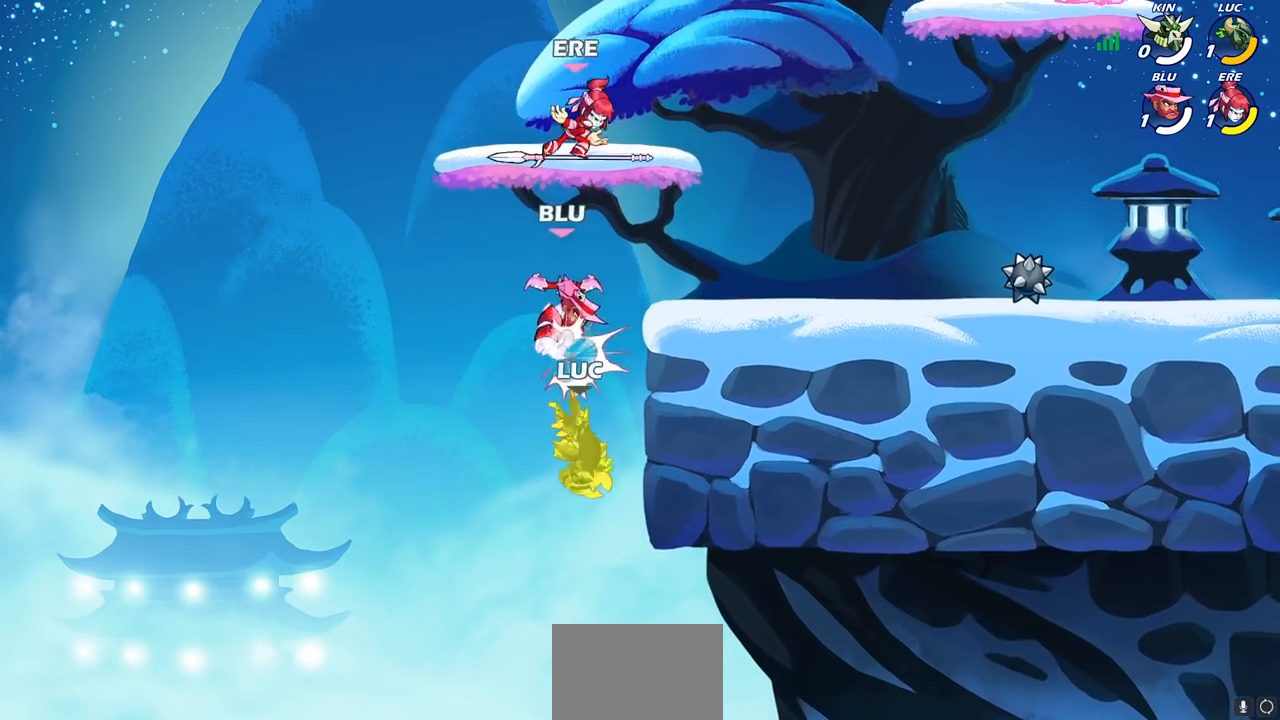
{"buttons": ["CROSS"], "left_stick": "left", "right_stick": "center", "events": [[117, "left_stick", "center"], [250, "left_stick", "left"], [350, "CROSS", "down"]]}
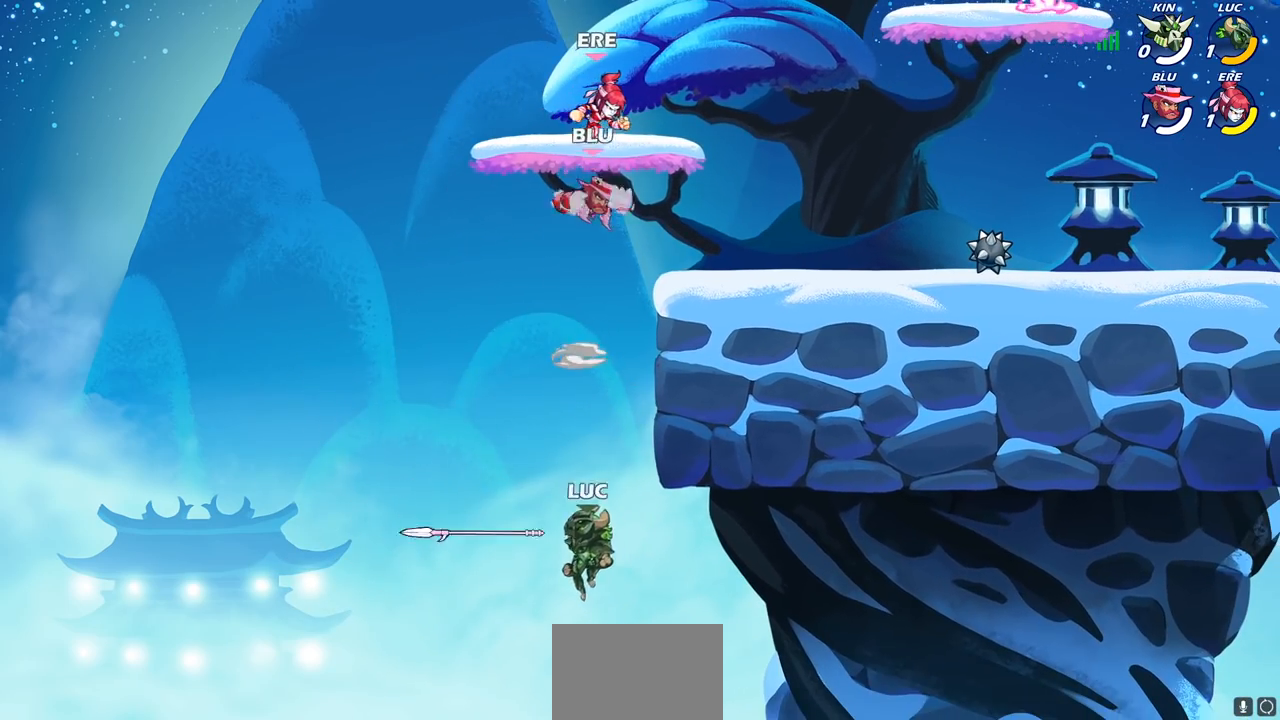
{"buttons": [], "left_stick": "up-right", "right_stick": "center", "events": [[50, "left_stick", "up-right"], [383, "CROSS", "up"]]}
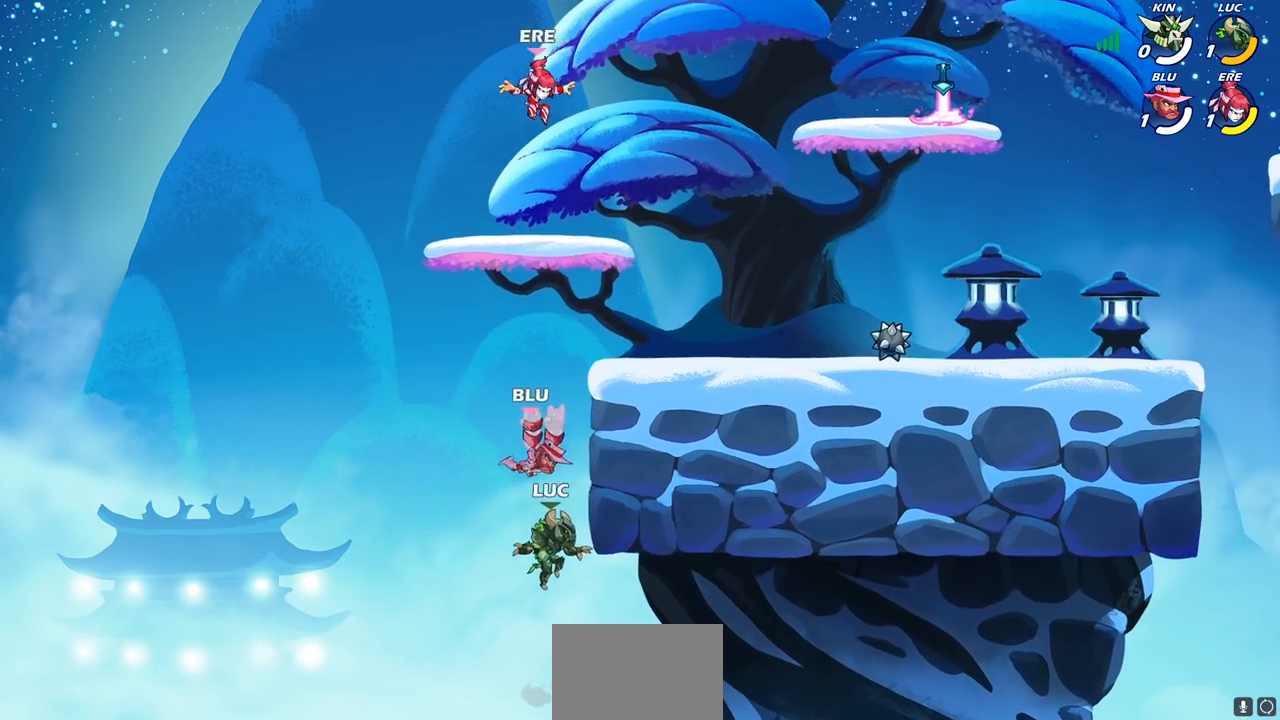
{"buttons": ["R2"], "left_stick": "up", "right_stick": "center", "events": [[17, "R2", "down"], [50, "left_stick", "up"], [167, "left_stick", "up-left"], [317, "R2", "up"], [400, "left_stick", "up"], [417, "R2", "down"]]}
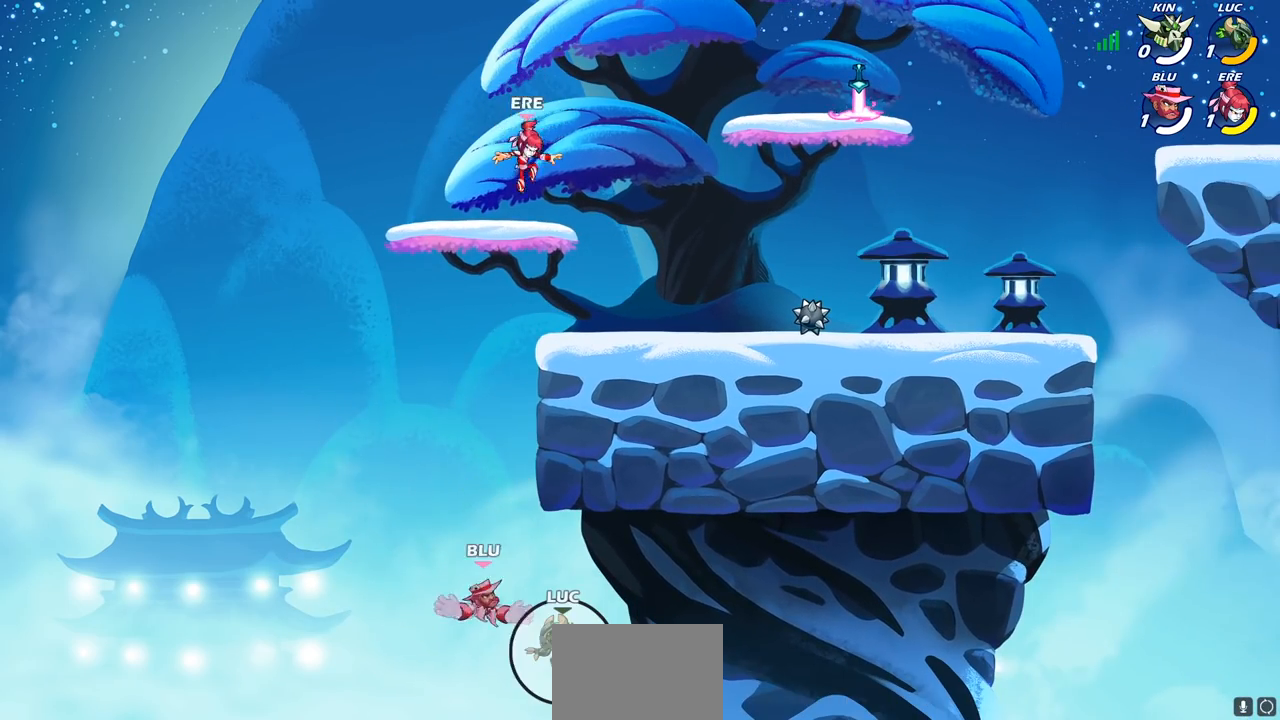
{"buttons": ["R2"], "left_stick": "up", "right_stick": "center", "events": [[233, "R2", "up"], [300, "R2", "down"]]}
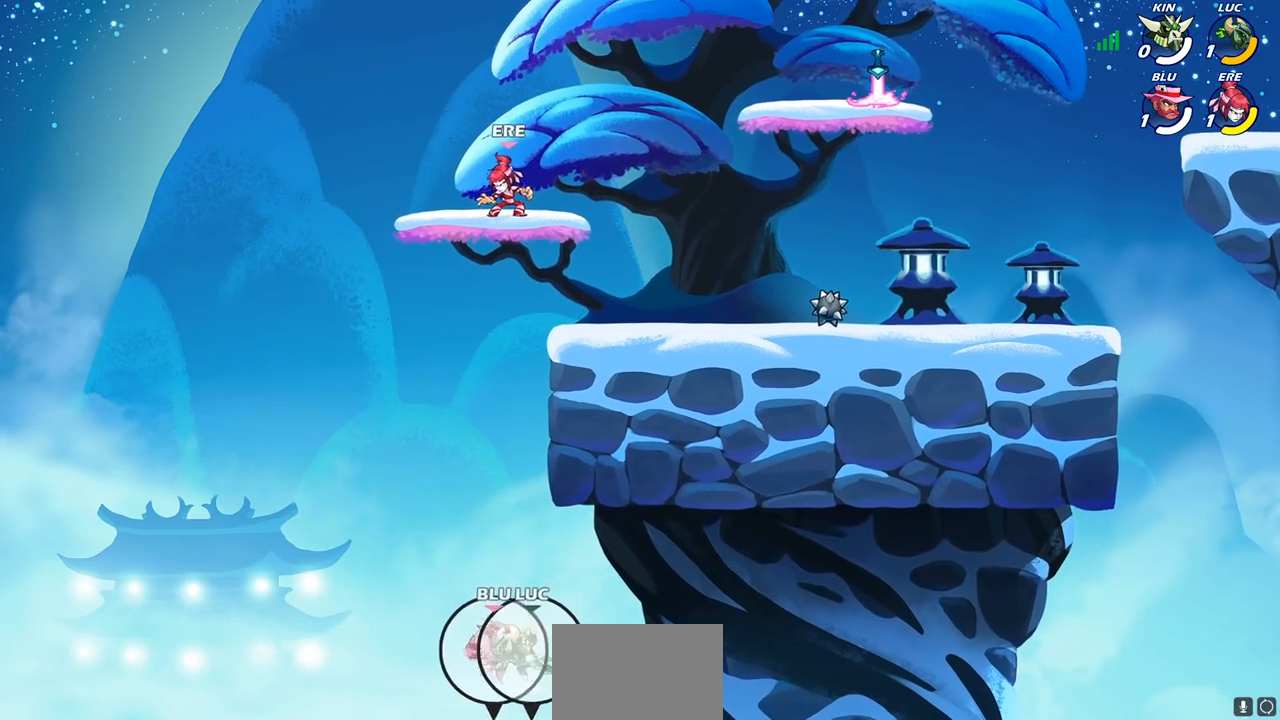
{"buttons": [], "left_stick": "center", "right_stick": "center", "events": [[100, "R2", "up"], [150, "SQUARE", "down"], [183, "left_stick", "center"], [233, "SQUARE", "up"], [317, "SQUARE", "down"], [417, "SQUARE", "up"]]}